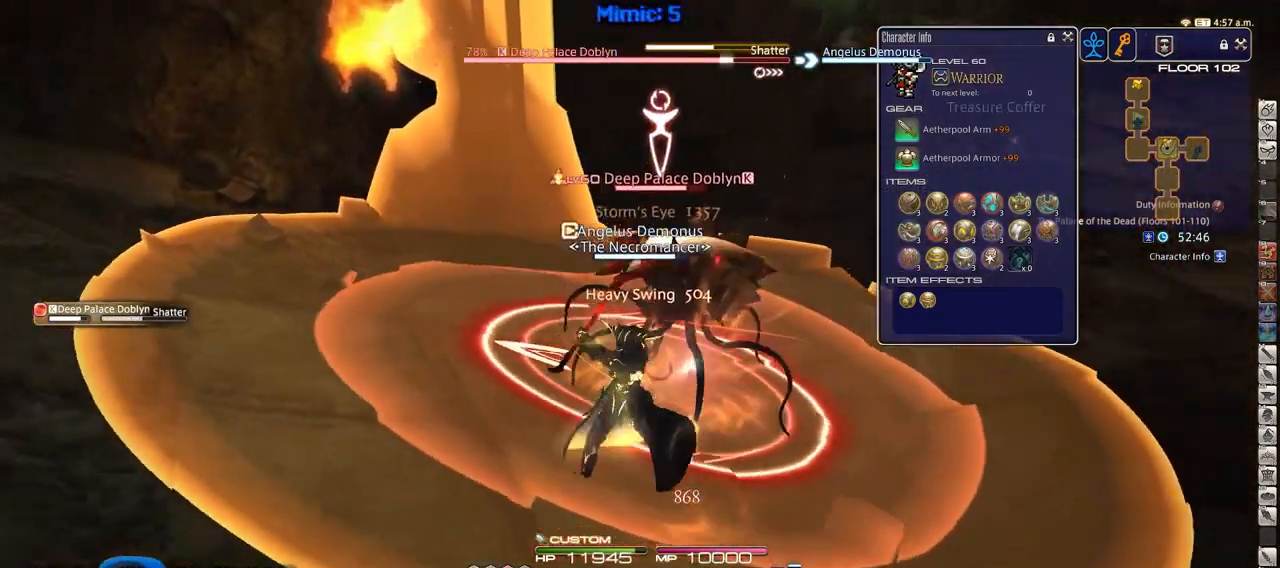
Gameplay with keyboard; each line is a JSON object with the keys held at the frame after it. "events" lists presses ("down") and releases ("up") of ".", "/", "0", "1", "2", "3", "4", "5", "6", "7", "8", "9", "a", "alt_l", "alt_r", "b", "backslash", "backspace", "c", "caps_lock", "comma", "ctrl_l", "ctrl_r", "d", "down", "e", "equals", "escape", "f", "f1", "f10", "f11", "f12", "f2", "f3", "f4", "f5", "f6", "f7", "f8", "f9", "g", "h", "i", "j", "k", "l", "lbracket", "left", "m", "minus", "n", "o", "p", "q", "quote", "r", "rbracket", "return", "right", "s", "semicolon", "shift_l", "shift_r", "space", "super", "t", "tab", "tilde", "u", "up", "v", "w", "x", "y" and "z" between this image and that frame as [ms after this image, input, new state], when the widget could be followed in between. No other keys are recorded. Mouse input is not recorded.
{"keys": ["rbracket", "s"], "events": [[183, "lbracket", "down"], [317, "lbracket", "up"], [317, "rbracket", "up"], [450, "rbracket", "down"]]}
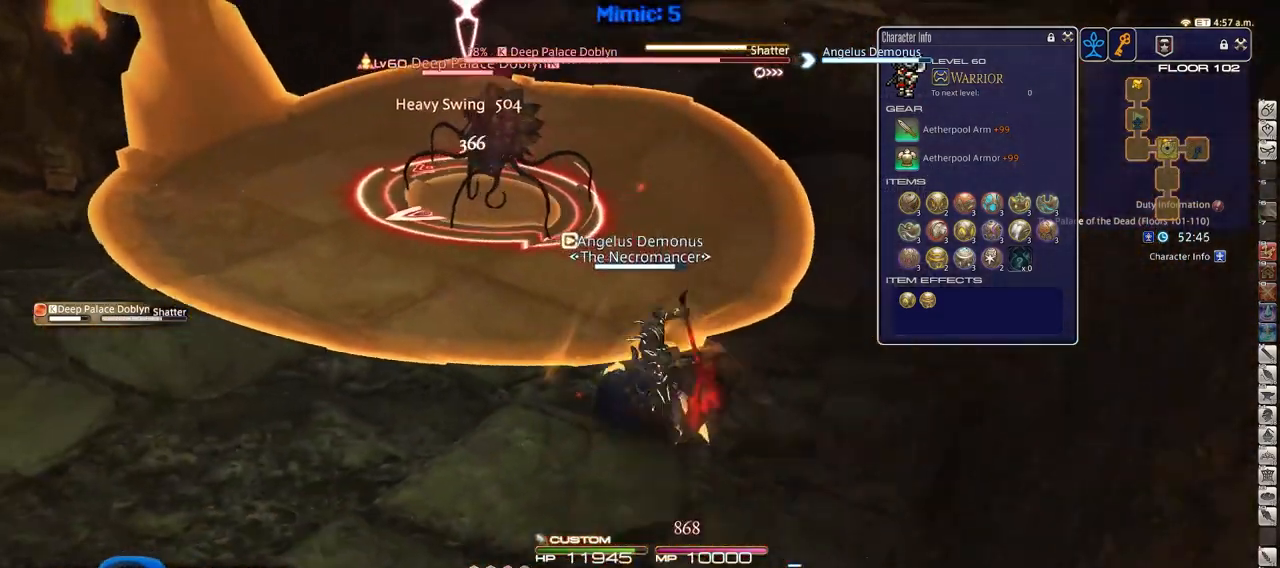
{"keys": ["a"], "events": [[100, "a", "down"], [234, "s", "up"], [284, "rbracket", "up"]]}
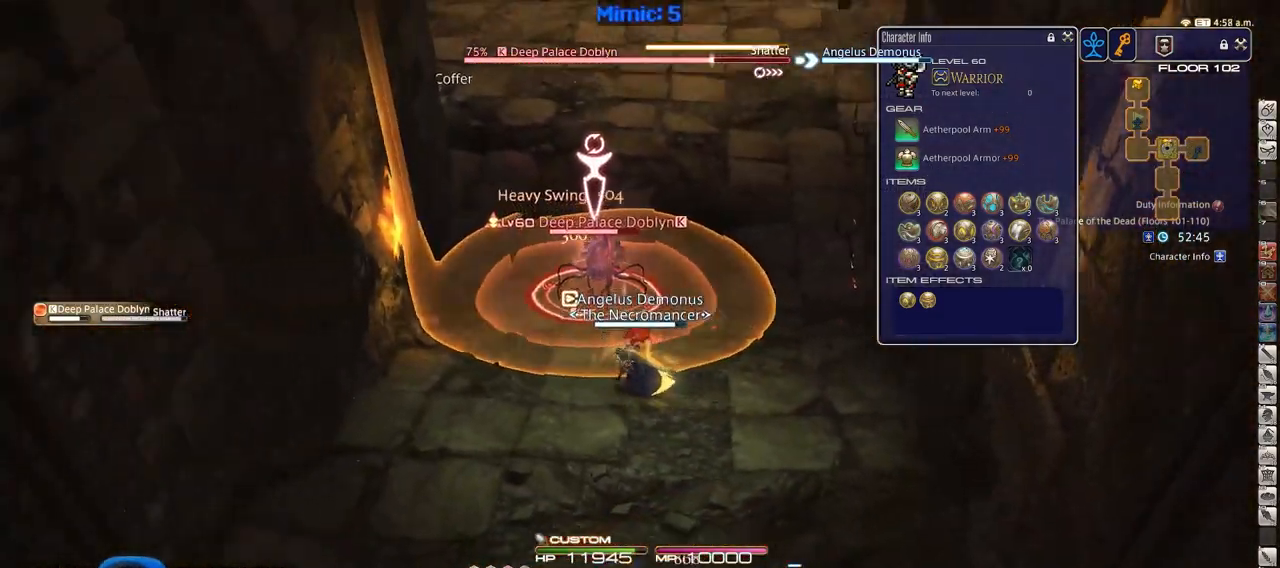
{"keys": ["a", "w"], "events": [[400, "minus", "down"], [433, "w", "down"], [483, "minus", "up"]]}
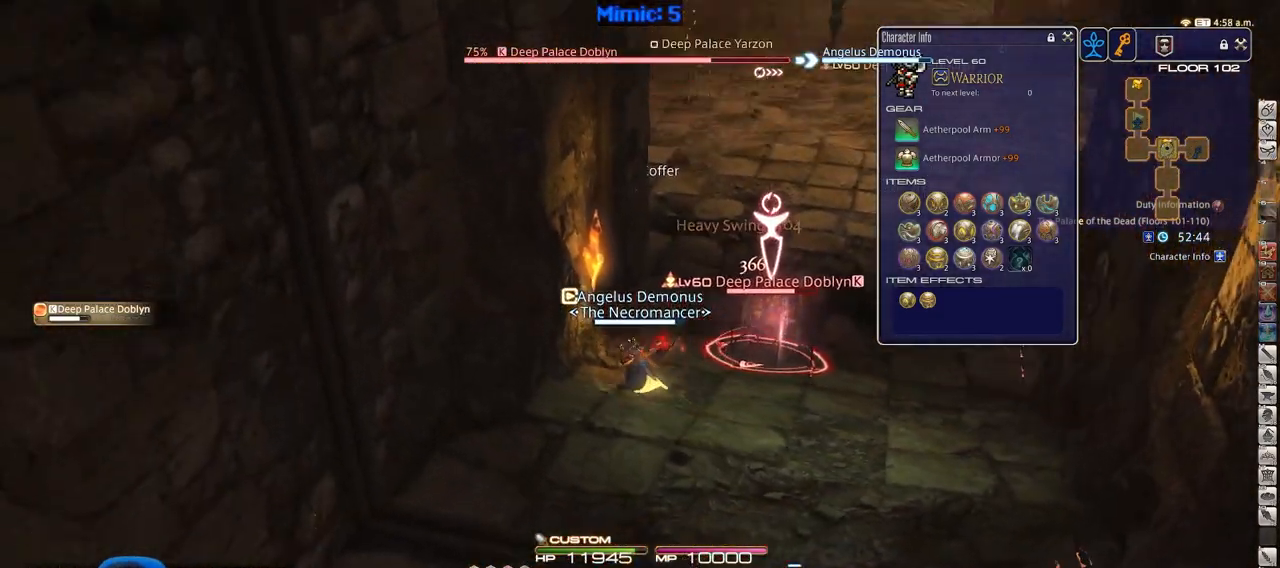
{"keys": ["2", "d", "w"], "events": [[33, "a", "up"], [33, "d", "down"], [417, "p", "down"], [501, "2", "down"], [501, "p", "up"]]}
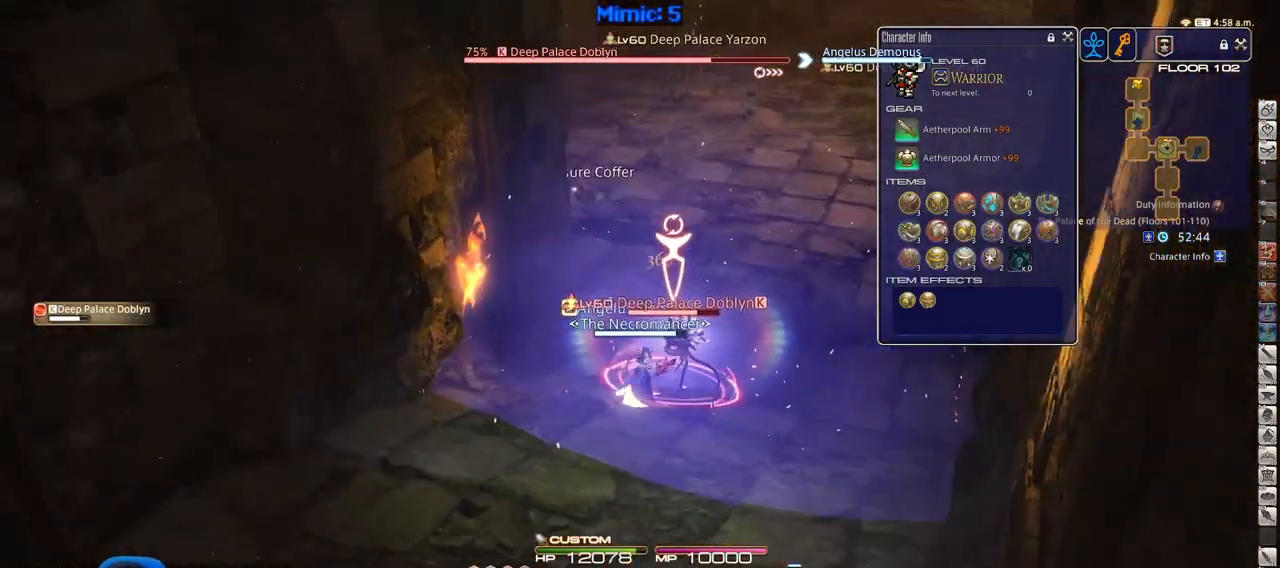
{"keys": ["s"], "events": [[100, "2", "up"], [150, "w", "up"], [233, "return", "down"], [233, "s", "down"], [333, "d", "up"], [333, "return", "up"], [383, "return", "down"], [467, "return", "up"]]}
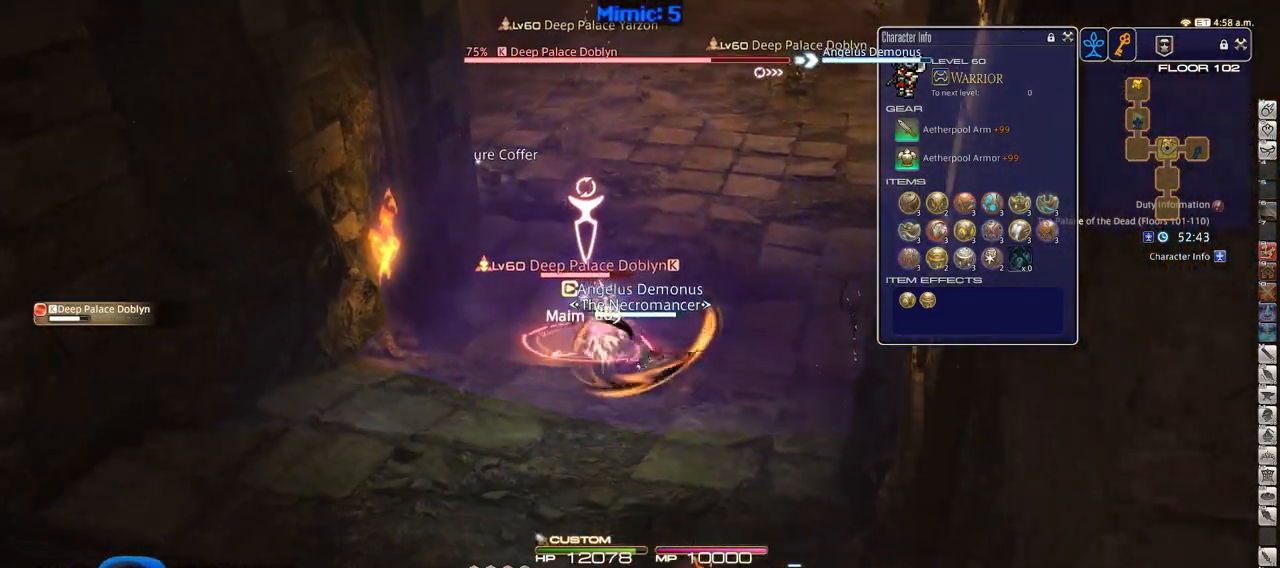
{"keys": ["a", "s"], "events": [[484, "a", "down"]]}
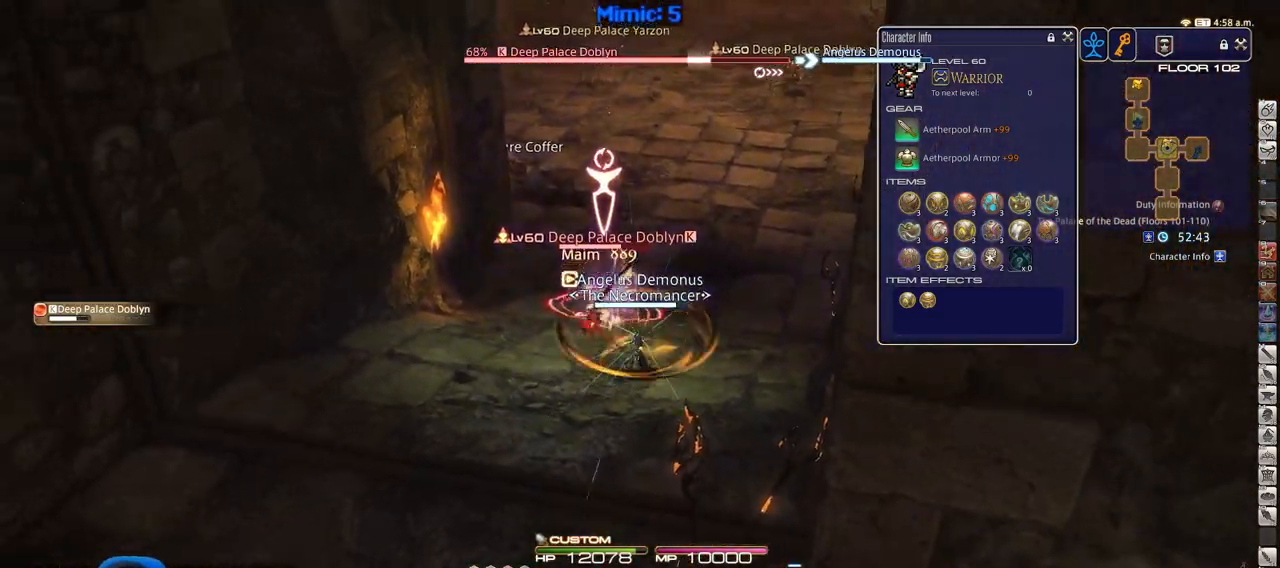
{"keys": ["d", "p", "return", "w"], "events": [[116, "s", "up"], [250, "w", "down"], [300, "p", "down"], [433, "a", "up"], [483, "d", "down"], [483, "return", "down"]]}
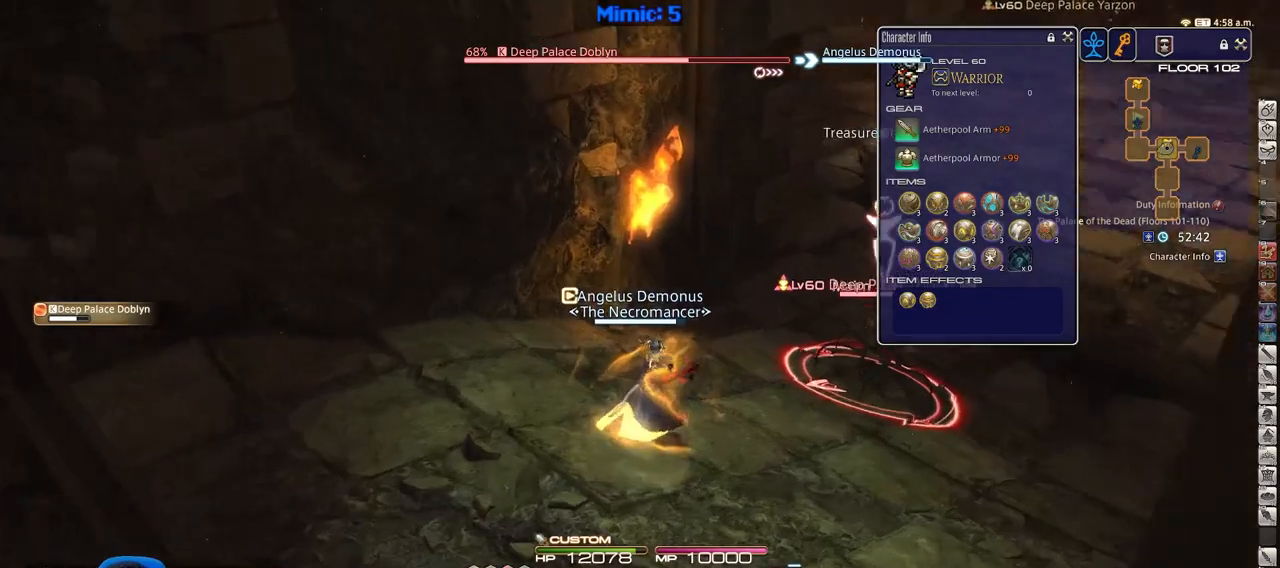
{"keys": ["p"], "events": [[33, "space", "down"], [83, "p", "up"], [83, "return", "up"], [134, "space", "up"], [217, "d", "up"], [317, "w", "up"], [367, "p", "down"]]}
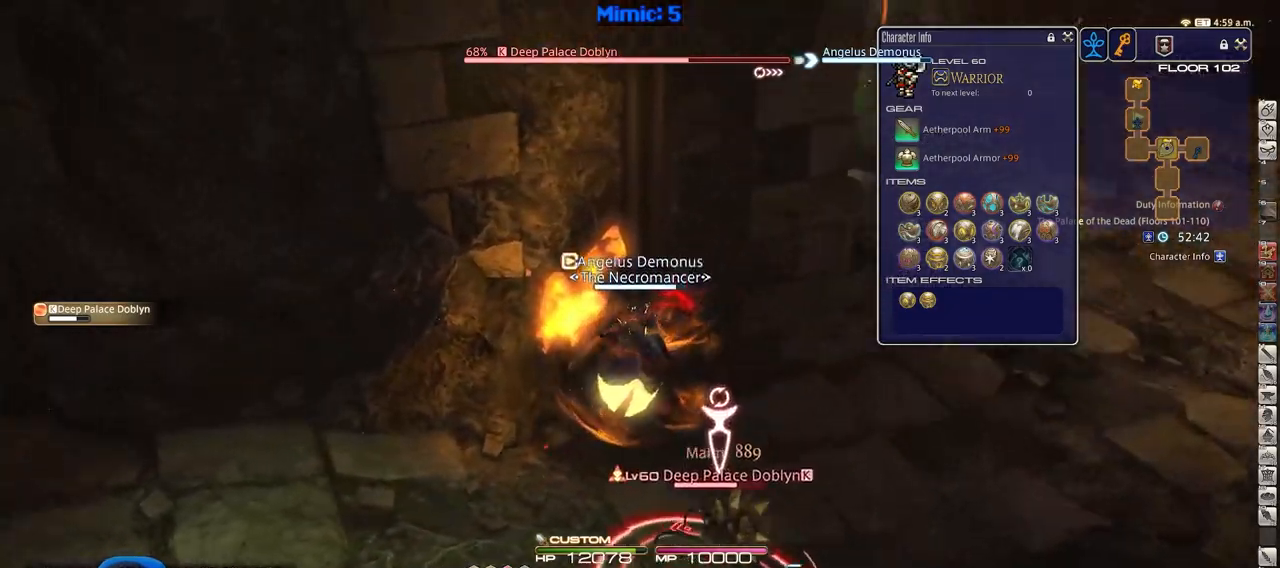
{"keys": ["3", "a", "p", "w"], "events": [[333, "a", "down"], [383, "w", "down"], [417, "3", "down"]]}
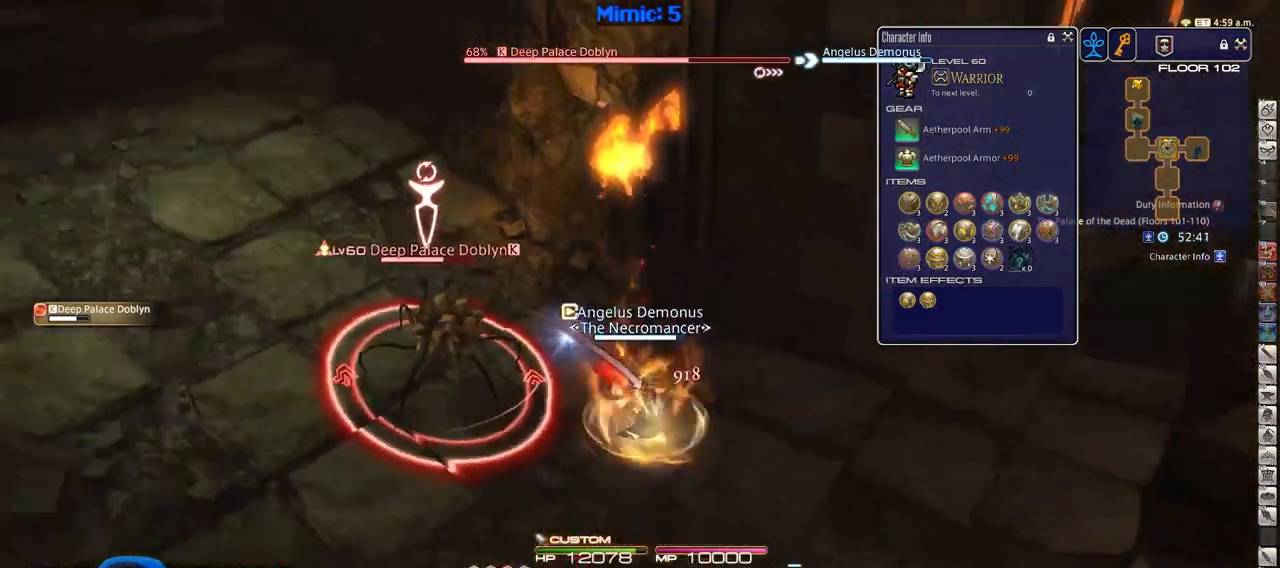
{"keys": ["a", "w"], "events": [[17, "3", "up"], [17, "p", "up"]]}
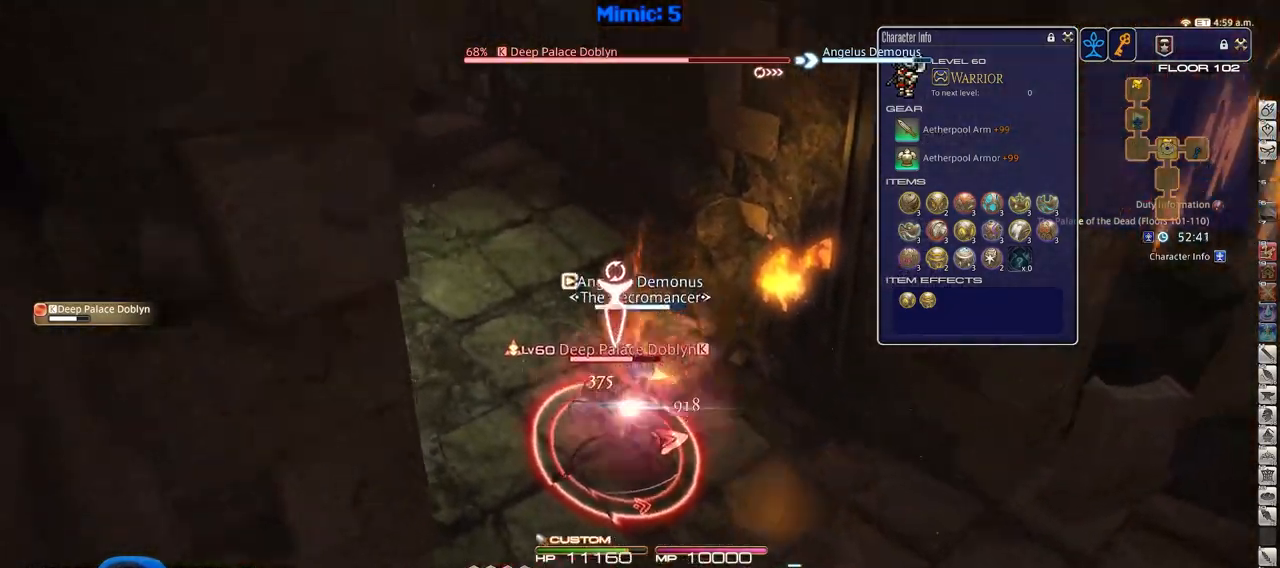
{"keys": ["a", "rbracket", "s"], "events": [[33, "rbracket", "down"], [216, "w", "up"], [450, "s", "down"]]}
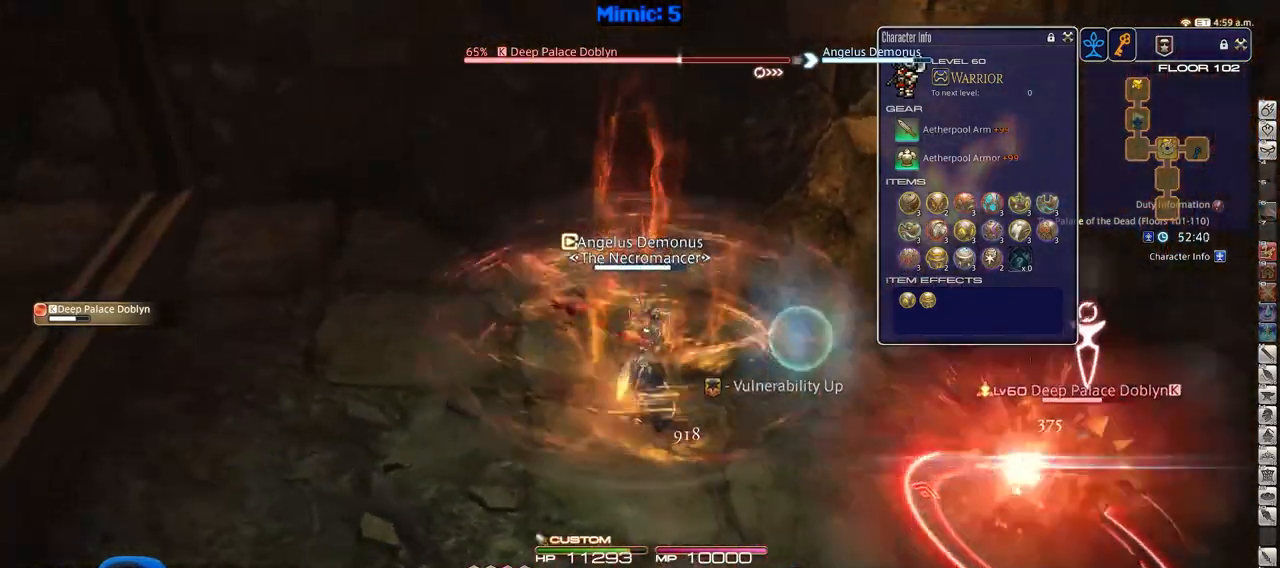
{"keys": [], "events": [[100, "a", "up"], [100, "d", "down"], [234, "s", "up"], [334, "d", "up"], [417, "rbracket", "up"]]}
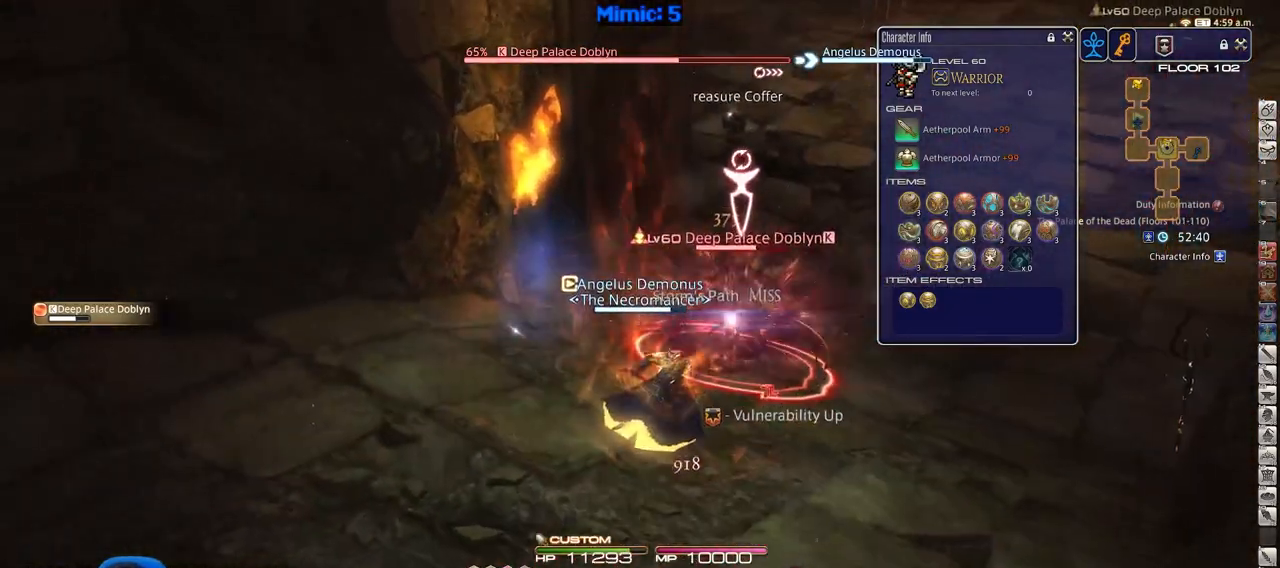
{"keys": ["w"], "events": [[250, "rbracket", "down"], [300, "w", "down"], [350, "rbracket", "up"], [400, "rbracket", "down"], [483, "rbracket", "up"]]}
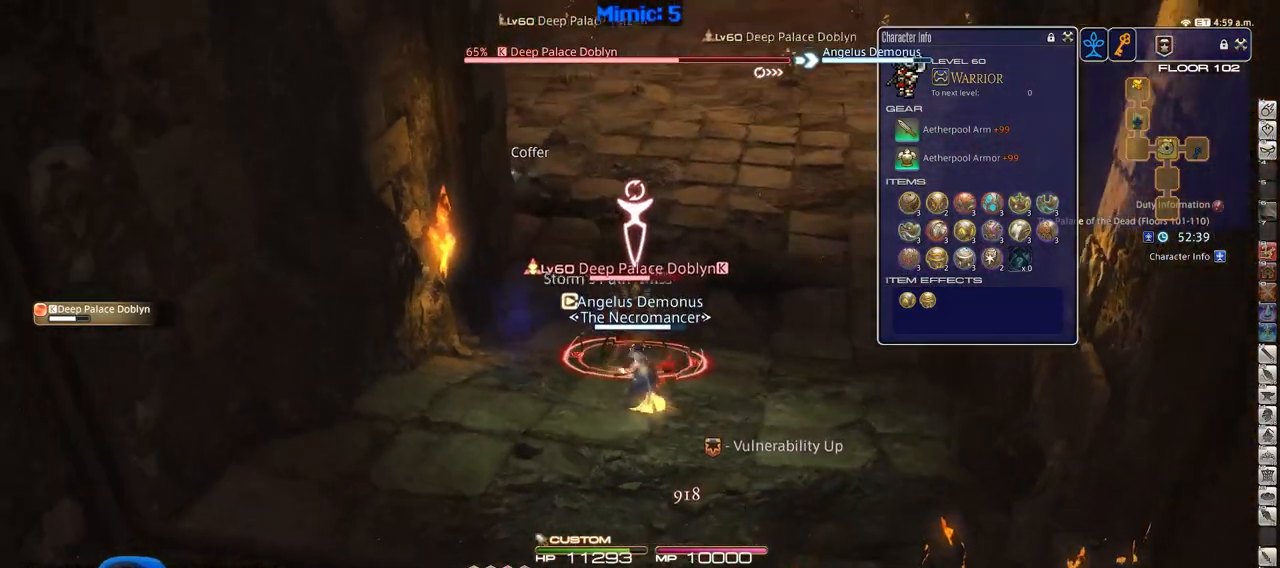
{"keys": ["1"], "events": [[134, "w", "up"], [367, "1", "down"]]}
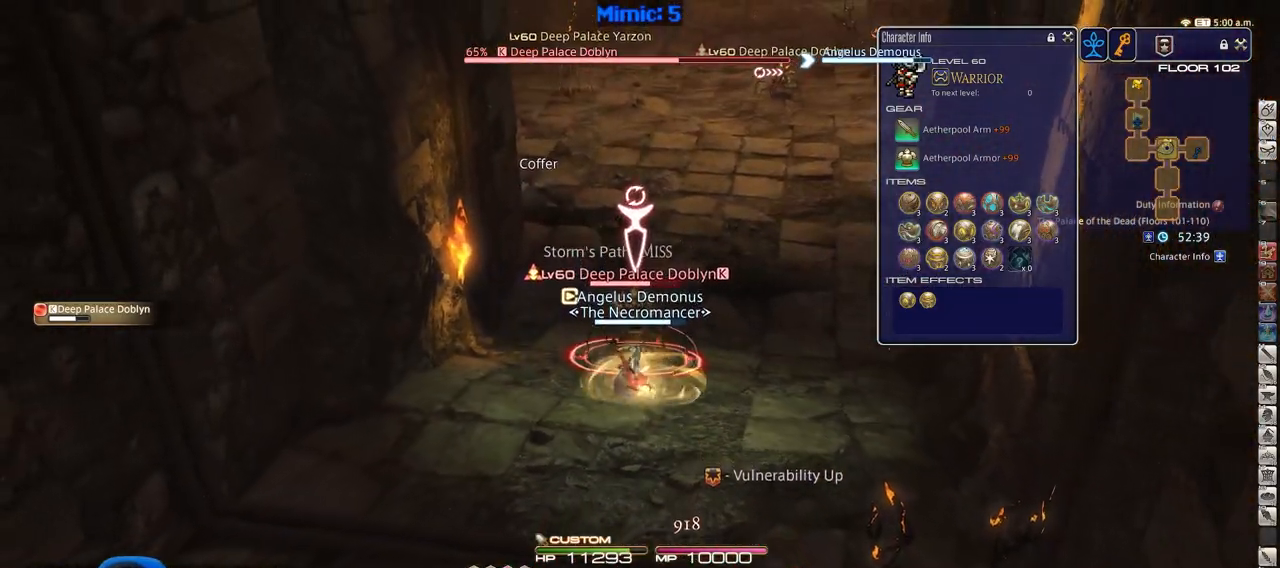
{"keys": ["rbracket"], "events": [[50, "1", "up"], [100, "1", "down"], [183, "1", "up"], [283, "rbracket", "down"]]}
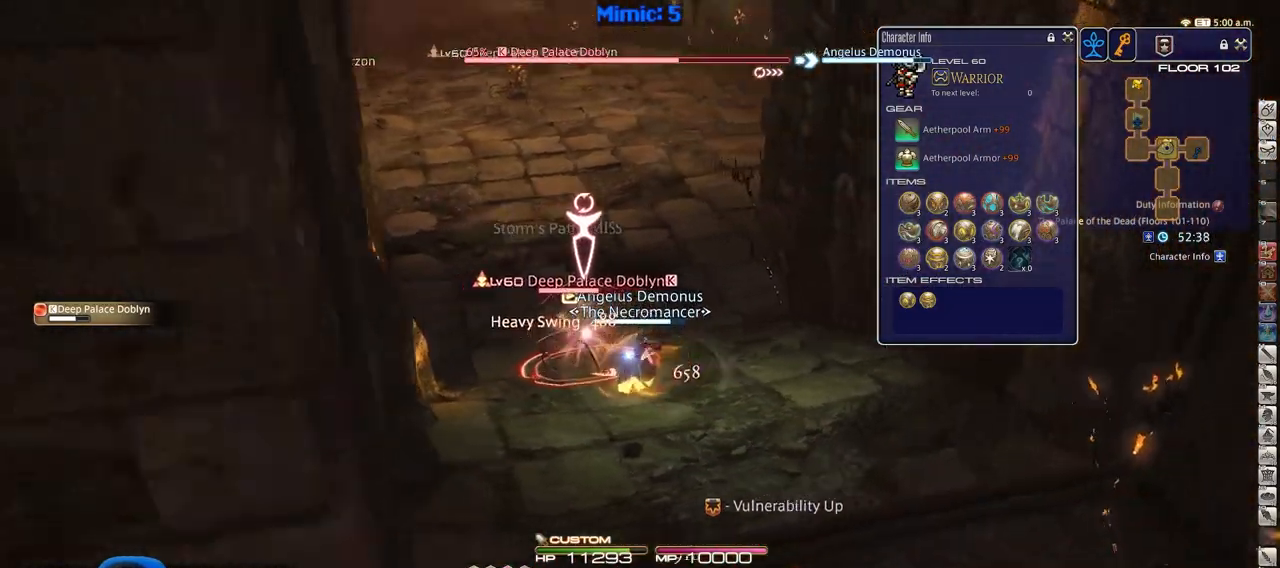
{"keys": ["p"], "events": [[350, "p", "down"], [400, "rbracket", "up"]]}
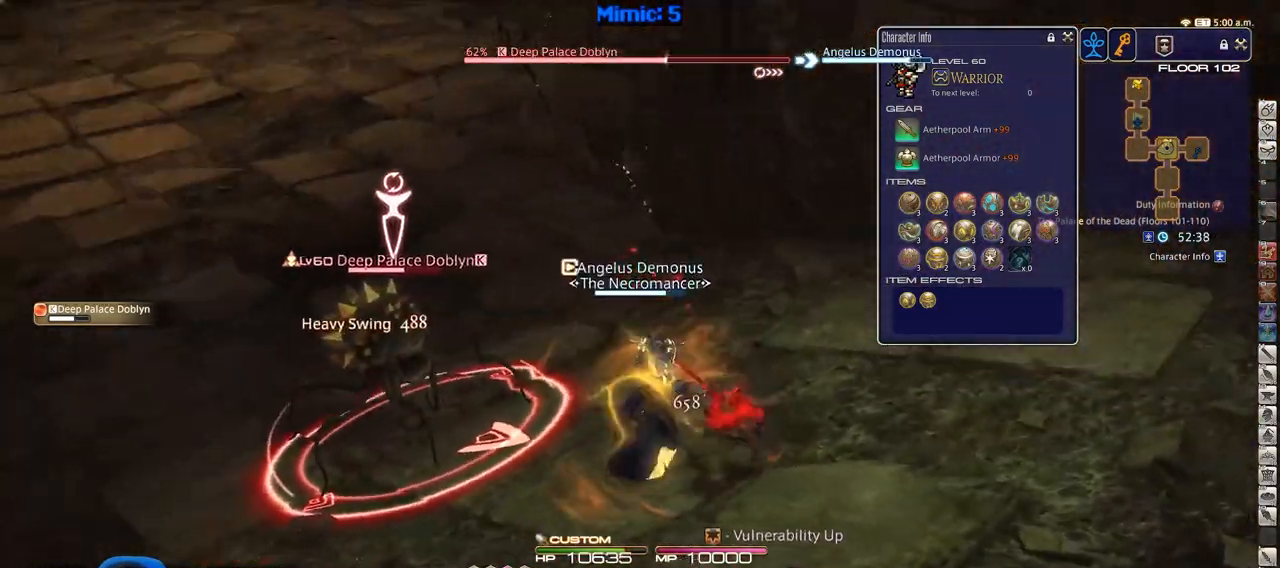
{"keys": [], "events": [[367, "minus", "down"], [450, "minus", "up"], [450, "p", "up"]]}
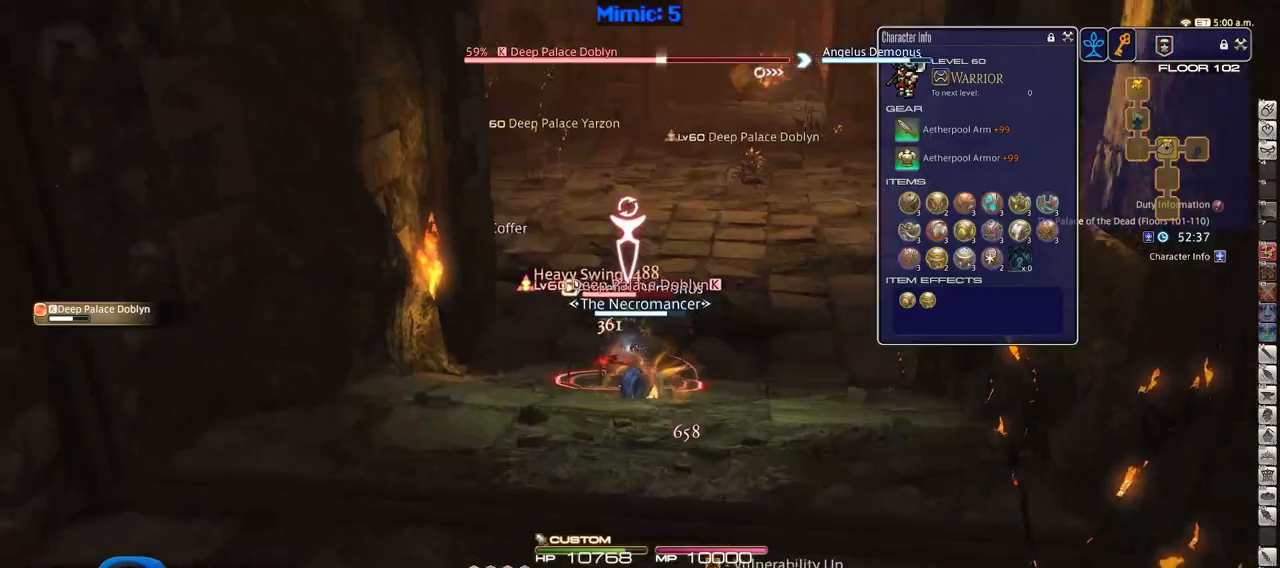
{"keys": ["p"], "events": [[50, "p", "down"]]}
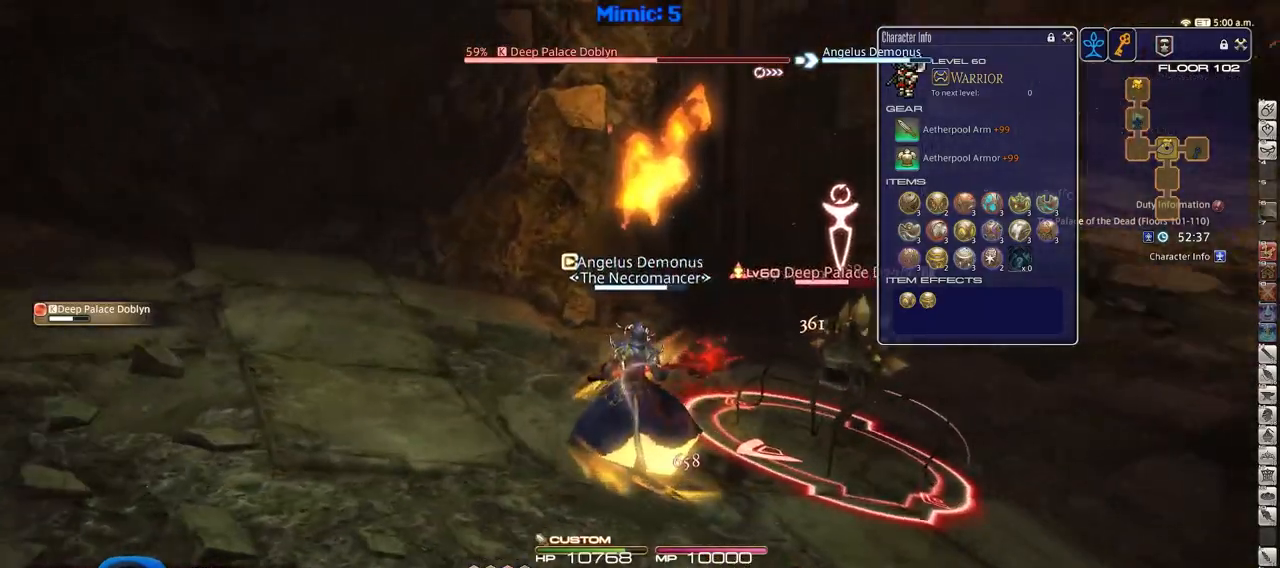
{"keys": [], "events": [[33, "p", "up"], [83, "alt_r", "down"], [267, "1", "down"], [417, "1", "up"], [450, "alt_r", "up"]]}
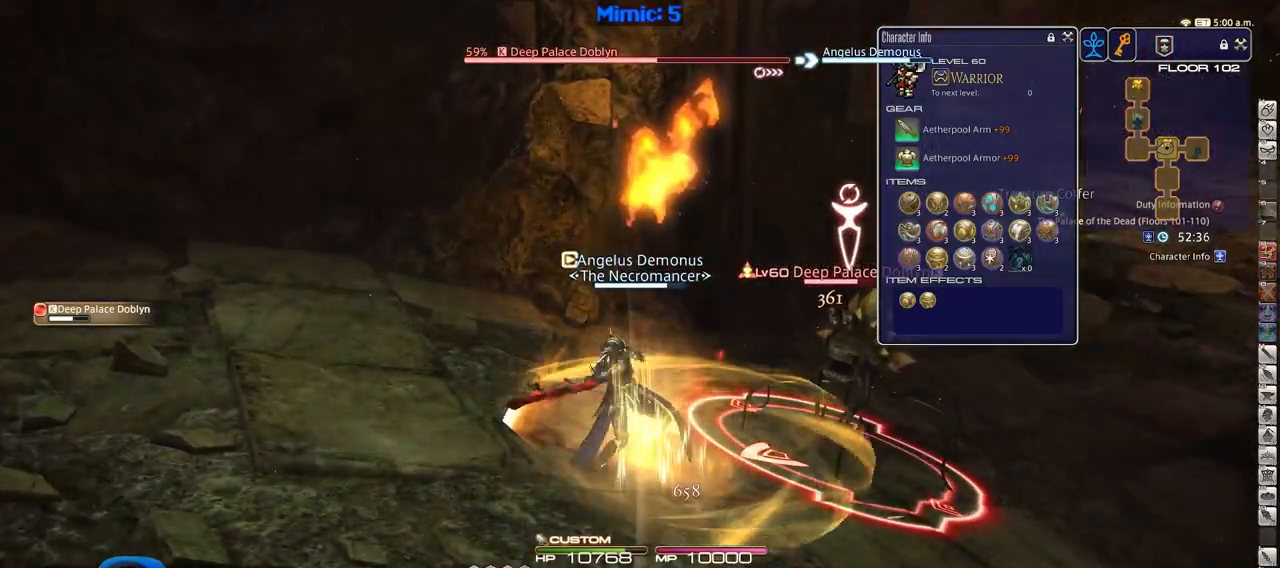
{"keys": [], "events": []}
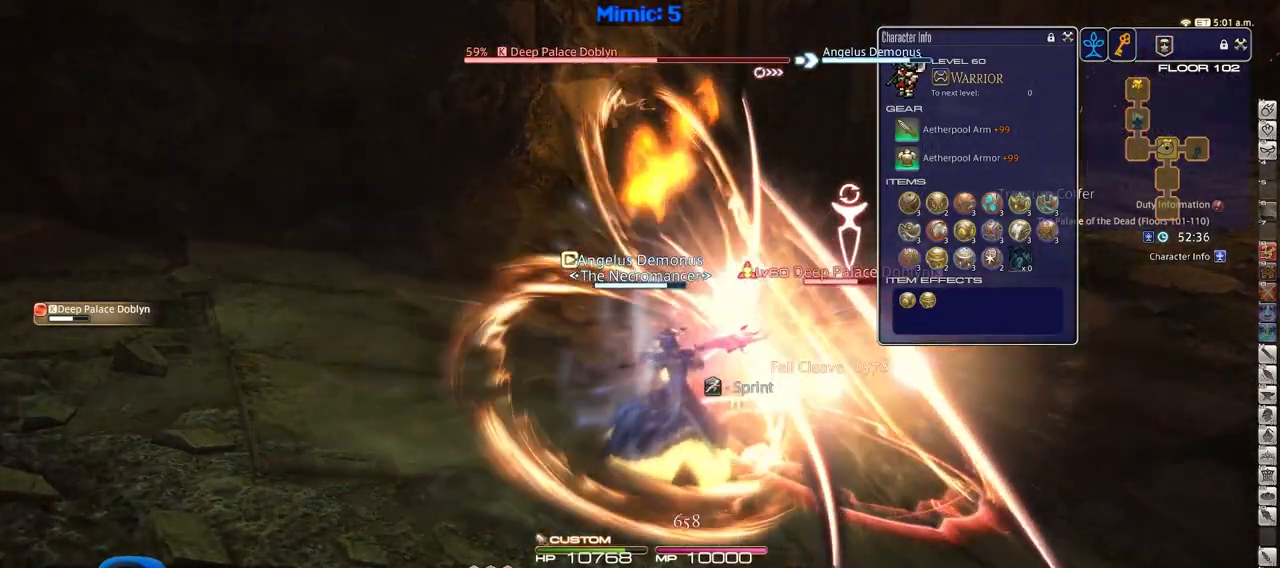
{"keys": ["w"], "events": [[167, "w", "down"]]}
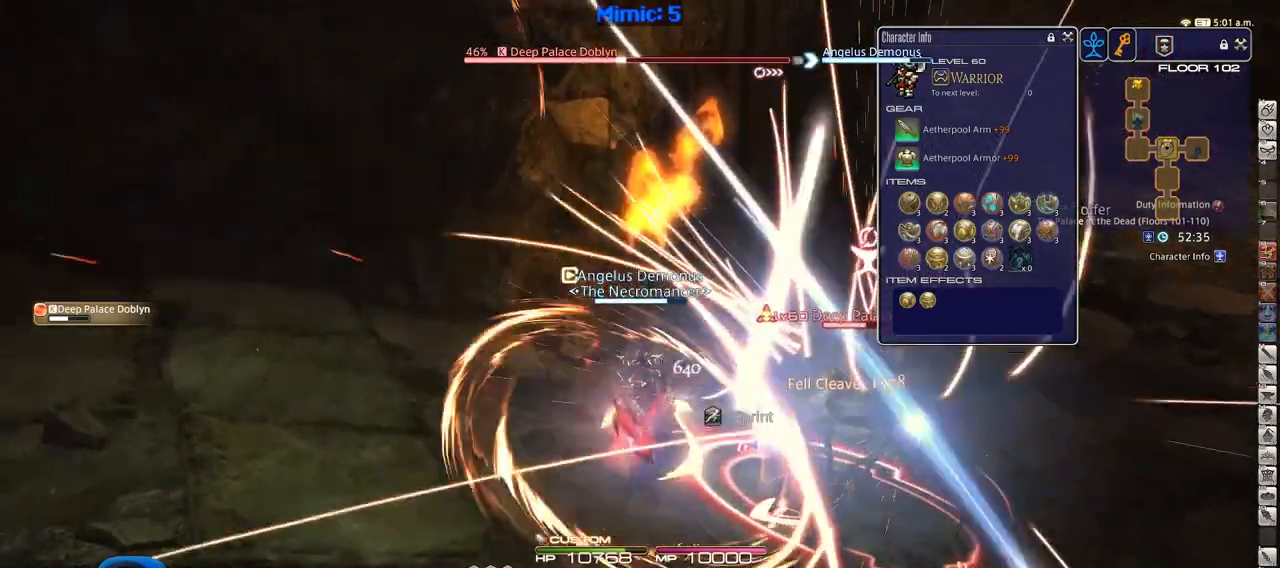
{"keys": ["rbracket", "s"], "events": [[84, "rbracket", "down"], [184, "a", "down"], [217, "w", "up"], [317, "s", "down"], [451, "a", "up"]]}
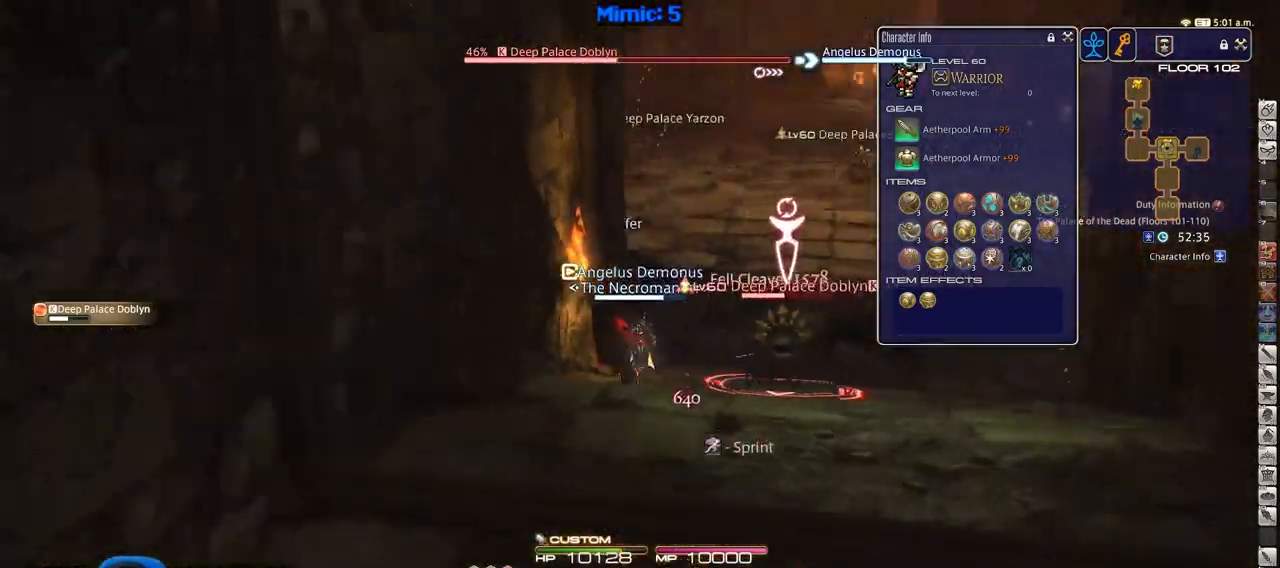
{"keys": ["d", "p", "w"], "events": [[50, "rbracket", "up"], [100, "d", "down"], [233, "s", "up"], [384, "p", "down"], [417, "w", "down"]]}
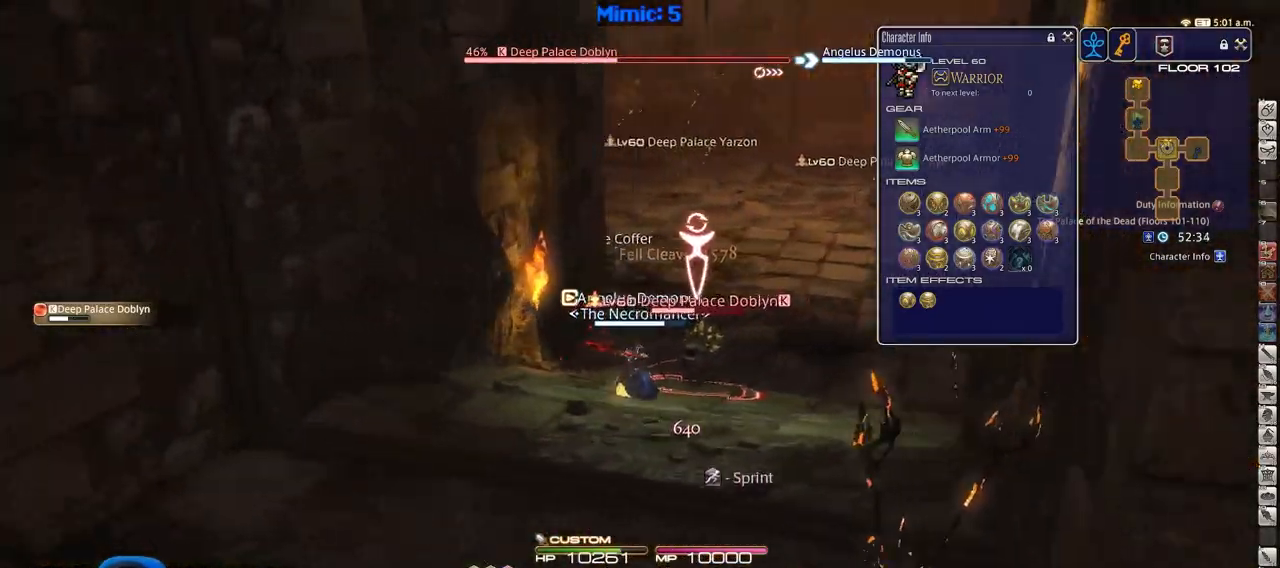
{"keys": ["2", "d", "p", "w"], "events": [[301, "2", "down"], [434, "2", "up"], [484, "2", "down"]]}
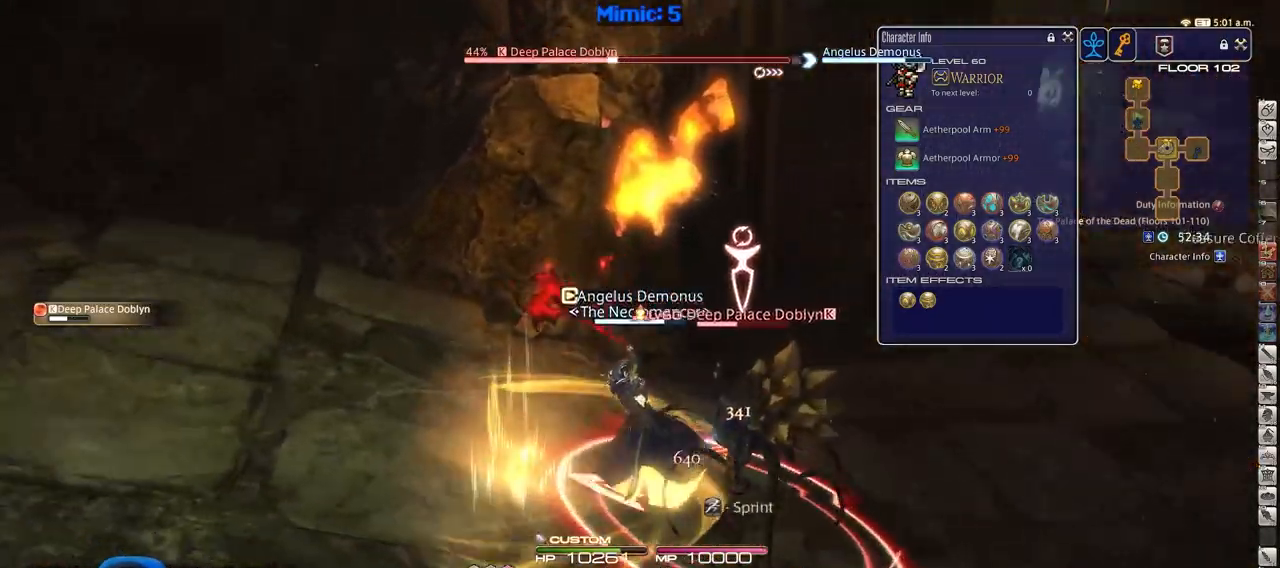
{"keys": ["d", "p", "w"], "events": [[83, "2", "up"]]}
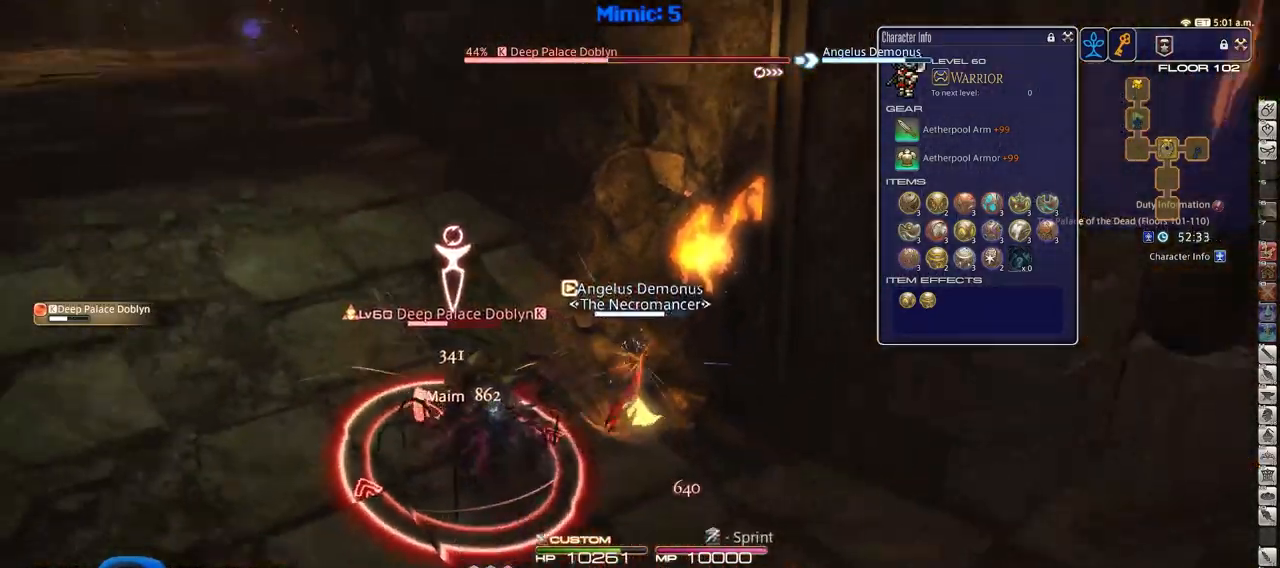
{"keys": ["a", "w"], "events": [[151, "a", "down"], [234, "d", "up"], [467, "p", "up"]]}
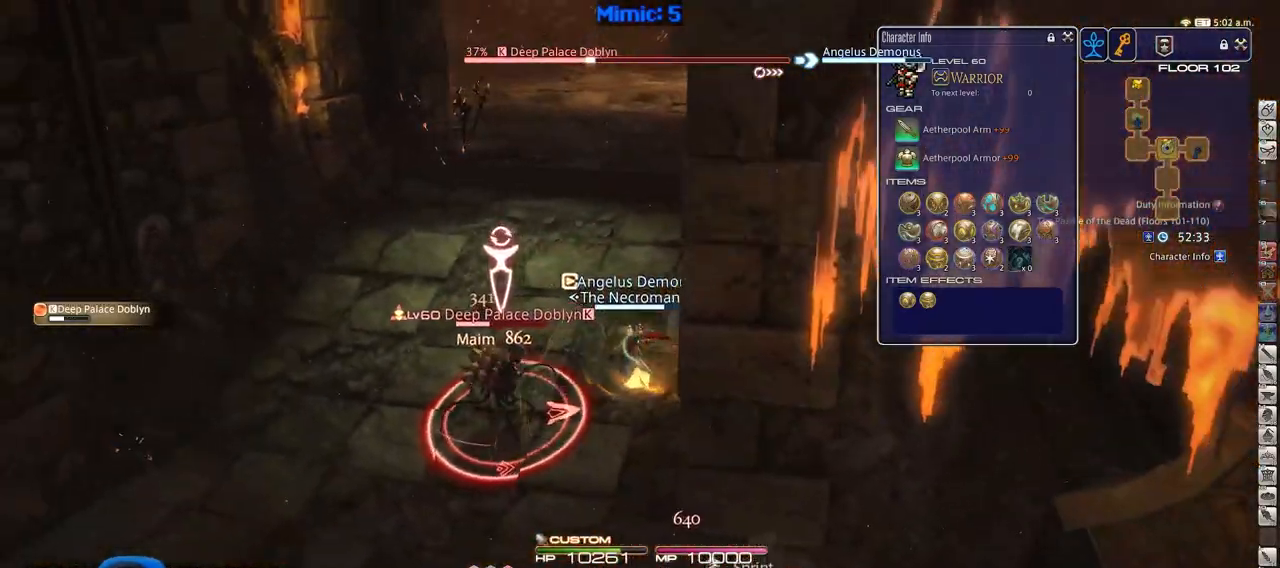
{"keys": ["a", "w"], "events": []}
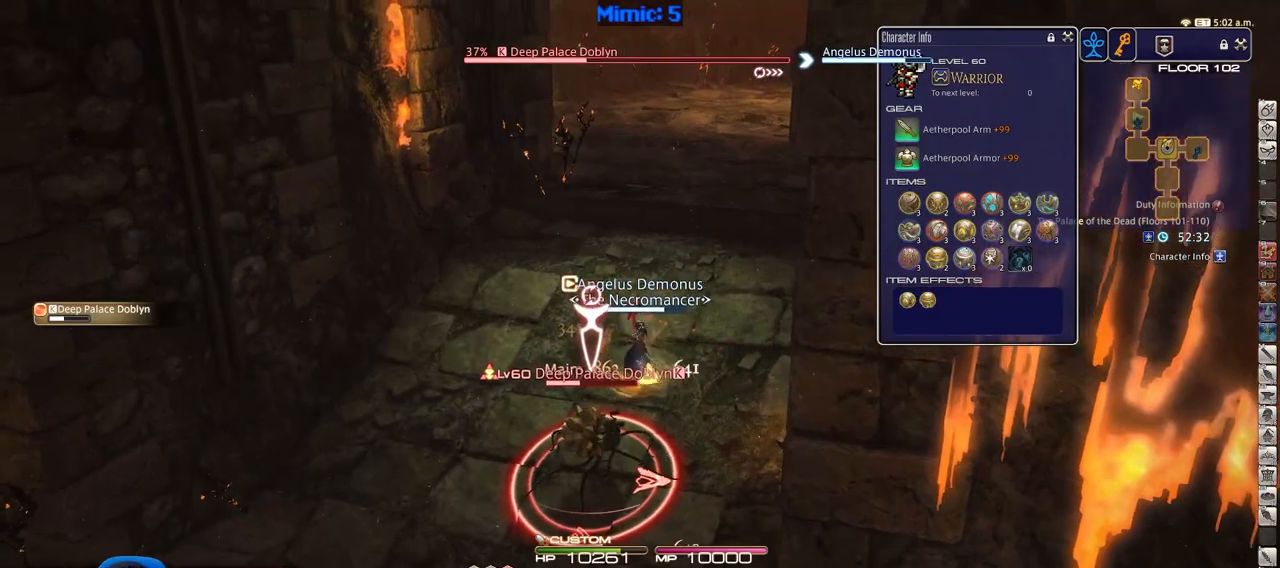
{"keys": ["s"], "events": [[34, "rbracket", "down"], [84, "w", "up"], [134, "rbracket", "up"], [184, "rbracket", "down"], [217, "s", "down"], [417, "a", "up"], [451, "rbracket", "up"]]}
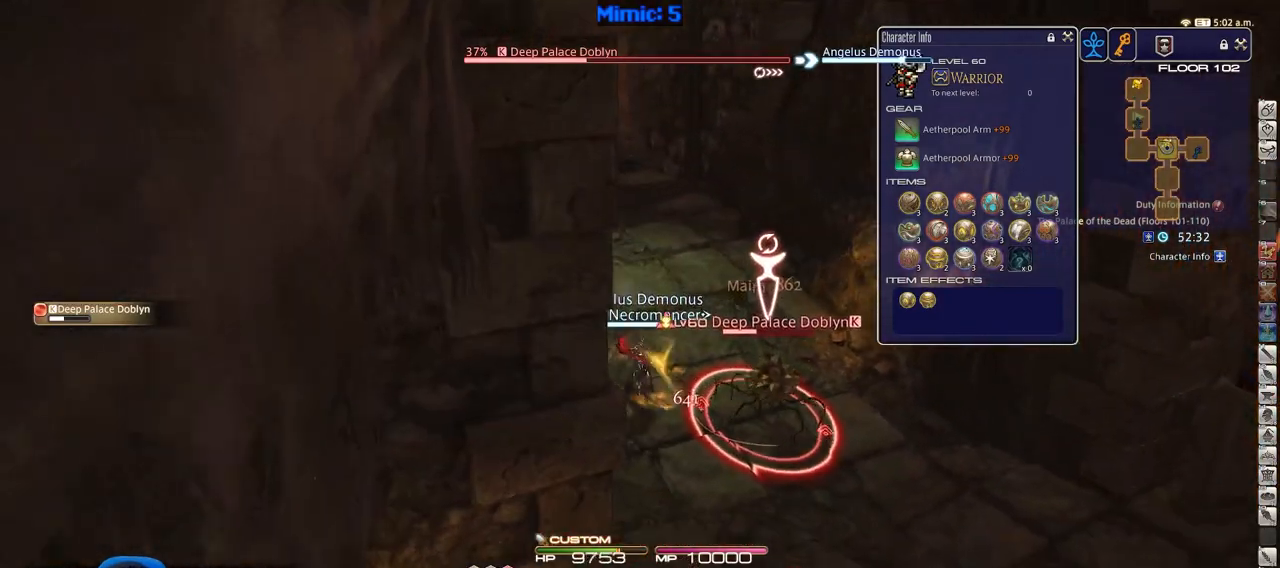
{"keys": ["d", "s"], "events": [[100, "3", "down"], [233, "3", "up"], [434, "d", "down"]]}